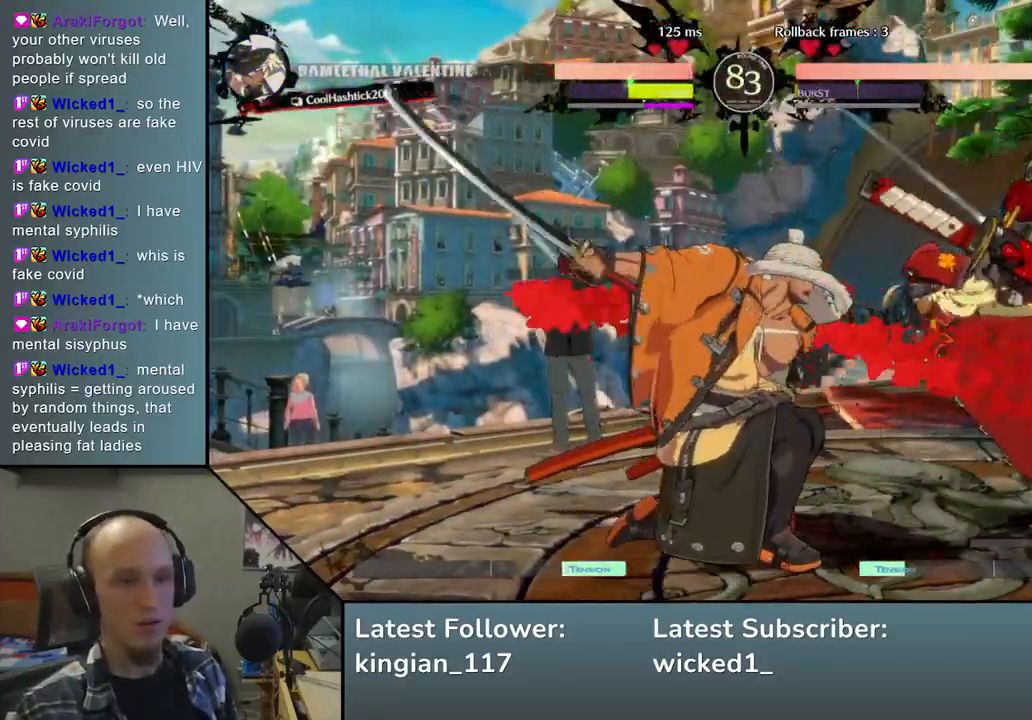
Gameplay with a controller (arcade stick); each line is a JSON object with the inputs held at the frame after it. "events" lists button and stick changes between this image and that frame as [ms after this image, input, new state], when the widget could be followed in between. Not read: L3 R3.
{"buttons": [], "left_stick": "down", "events": [[33, "TRIANGLE", "down"], [133, "TRIANGLE", "up"], [350, "TRIANGLE", "down"], [450, "TRIANGLE", "up"]]}
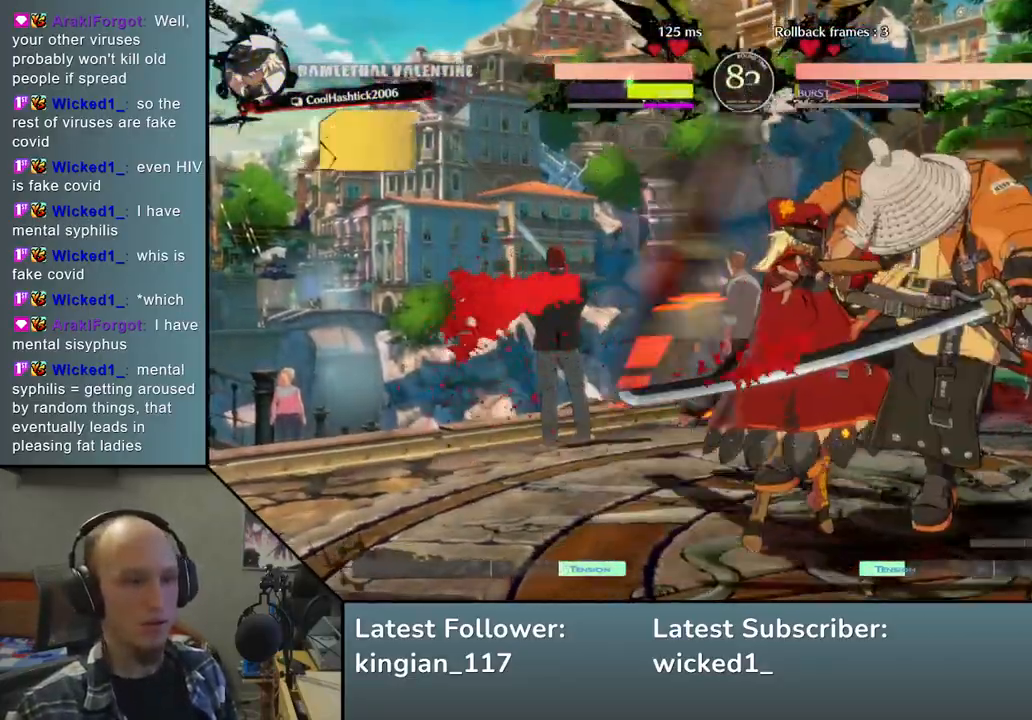
{"buttons": [], "left_stick": "left", "events": [[50, "left_stick", "center"], [383, "left_stick", "left"]]}
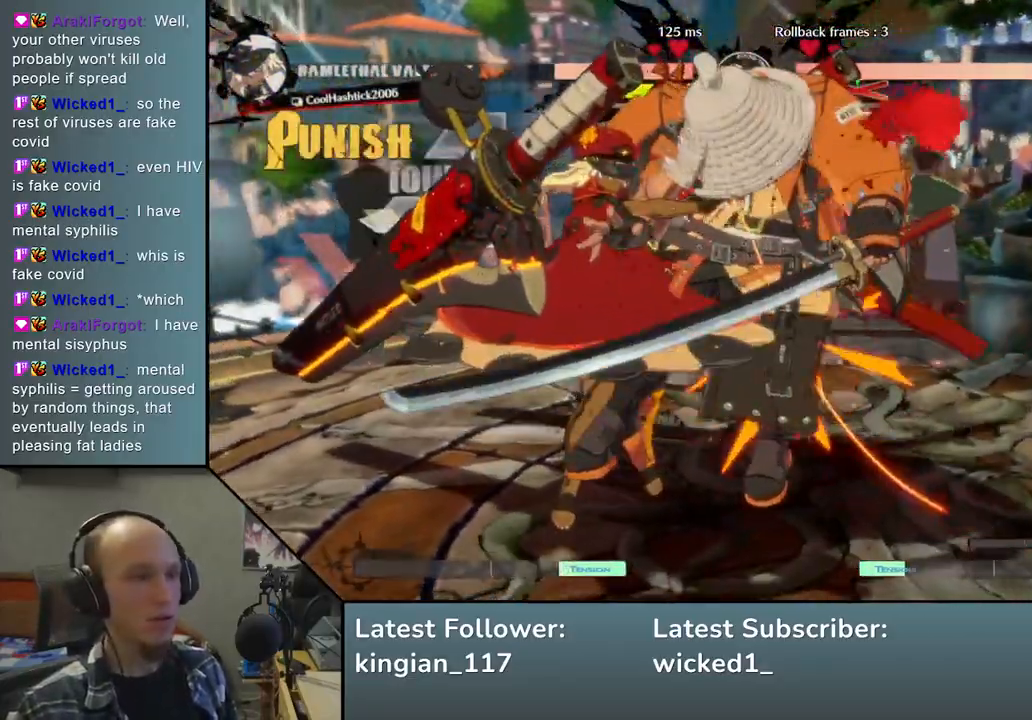
{"buttons": [], "left_stick": "right", "events": [[67, "left_stick", "center"], [150, "left_stick", "right"]]}
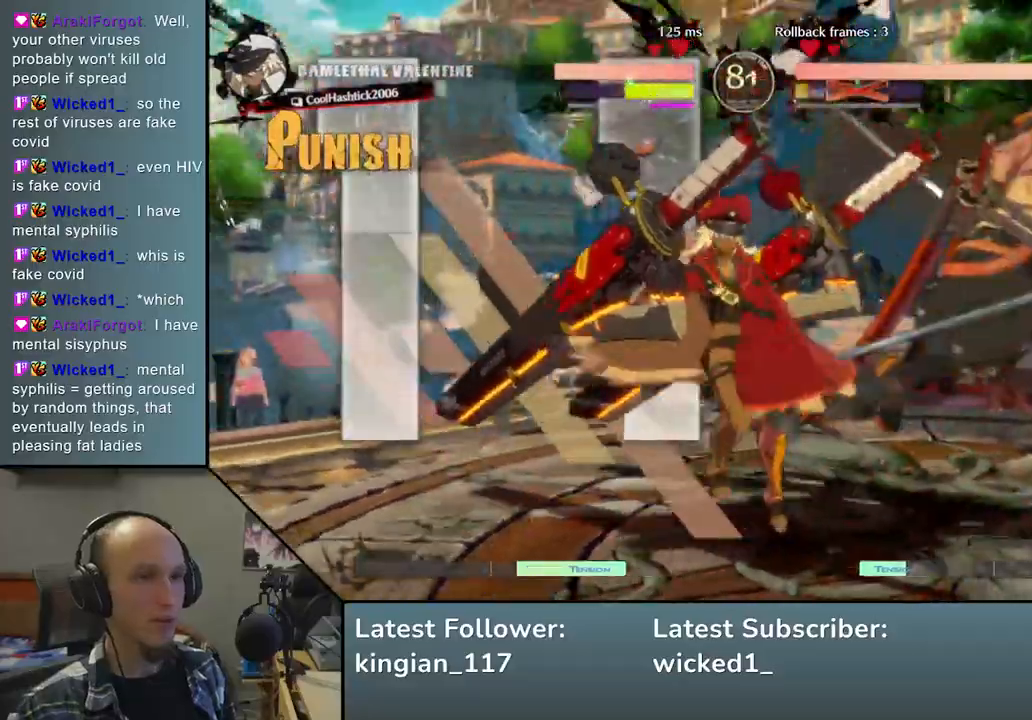
{"buttons": [], "left_stick": "right", "events": []}
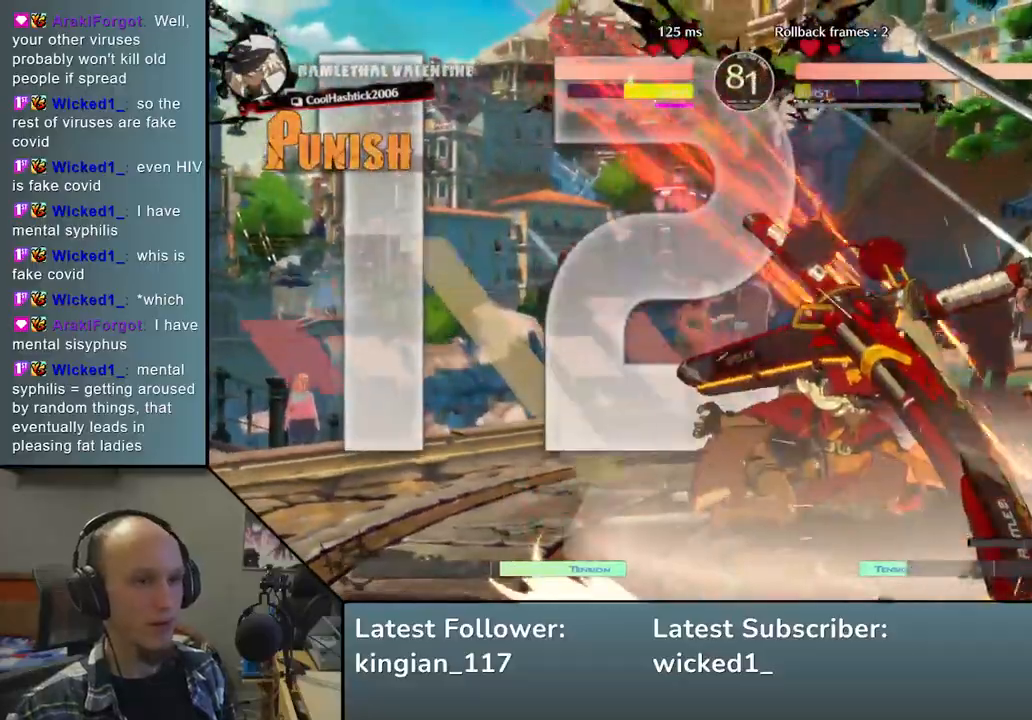
{"buttons": [], "left_stick": "down-right", "events": [[467, "left_stick", "down-right"]]}
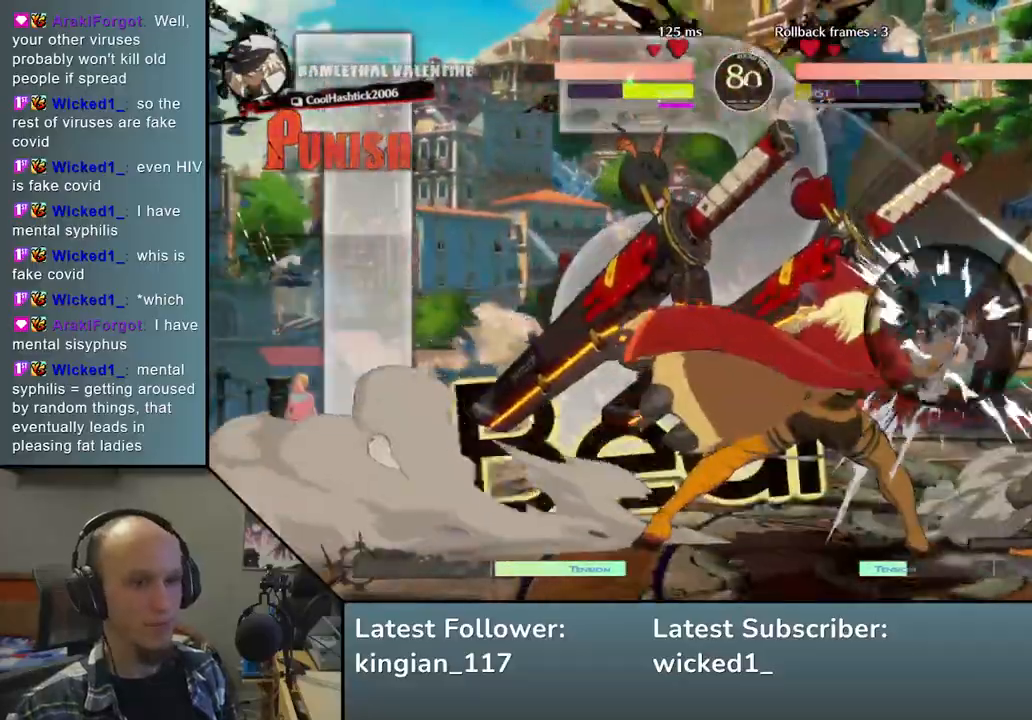
{"buttons": [], "left_stick": "down-right", "events": []}
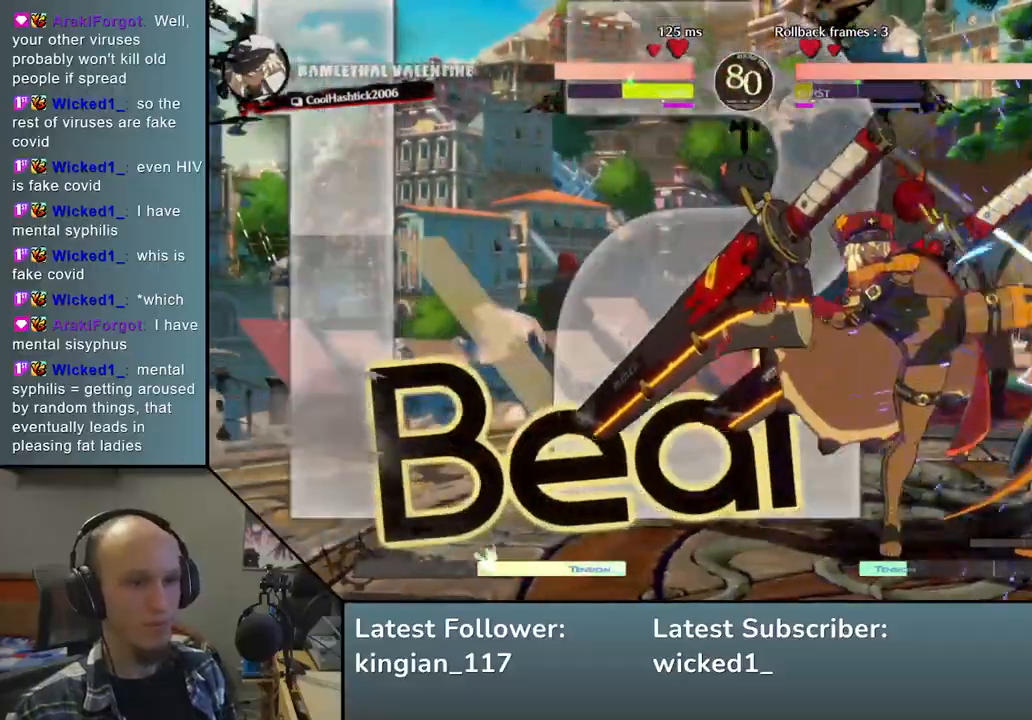
{"buttons": [], "left_stick": "down-right", "events": []}
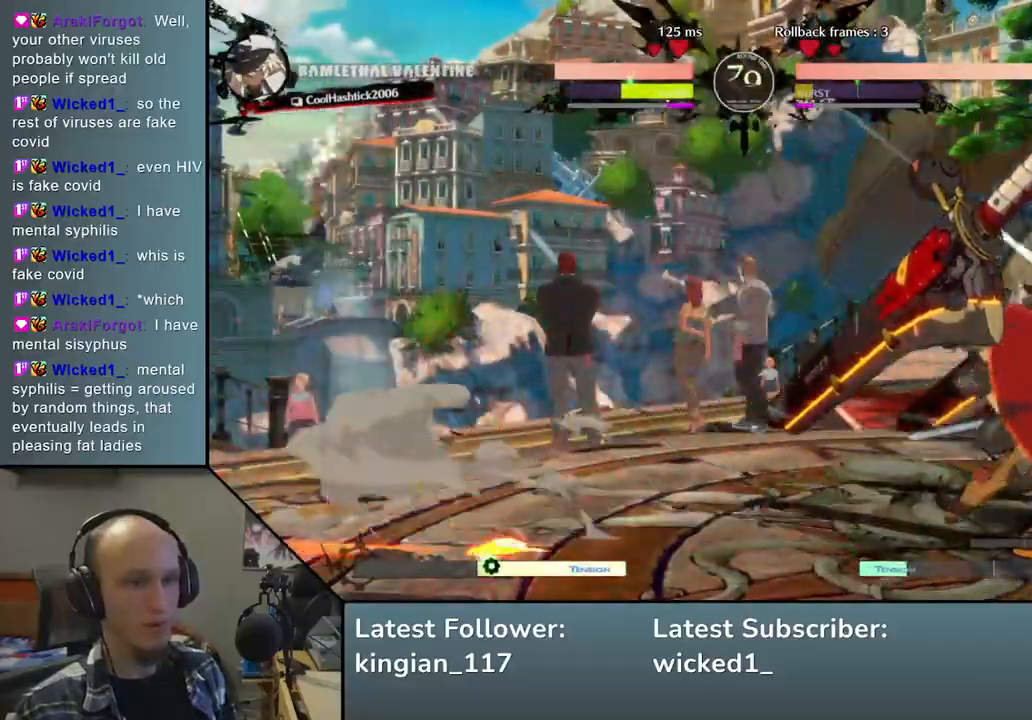
{"buttons": ["L1"], "left_stick": "right", "events": [[283, "left_stick", "right"], [317, "L1", "down"], [433, "L1", "up"], [467, "L1", "down"]]}
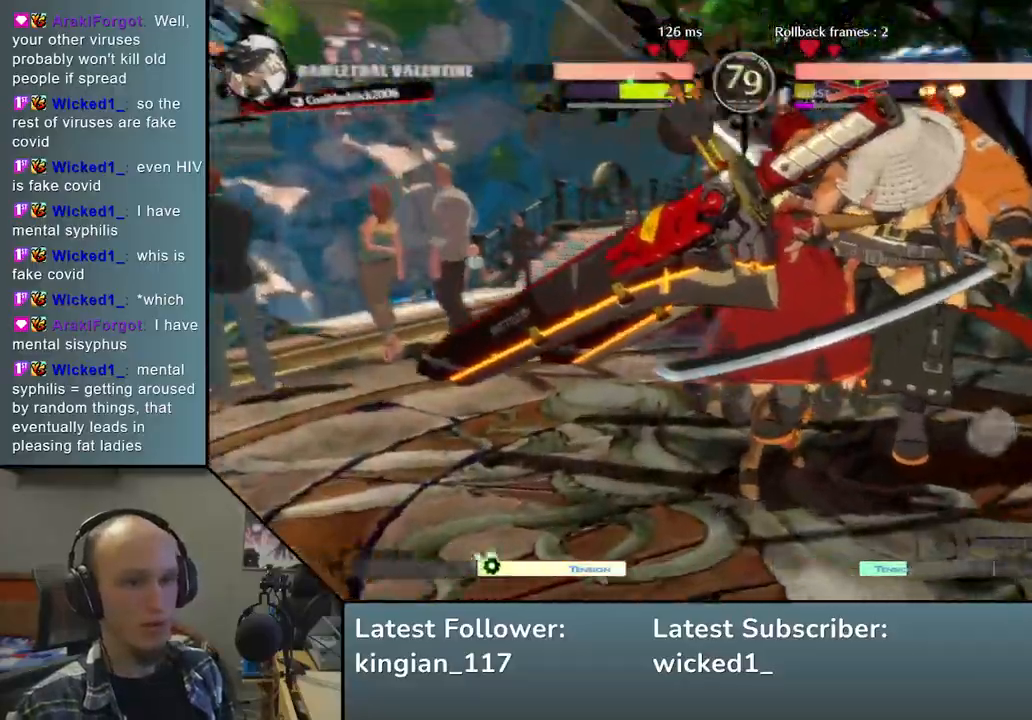
{"buttons": [], "left_stick": "down-right", "events": [[67, "L1", "up"], [450, "left_stick", "down-right"]]}
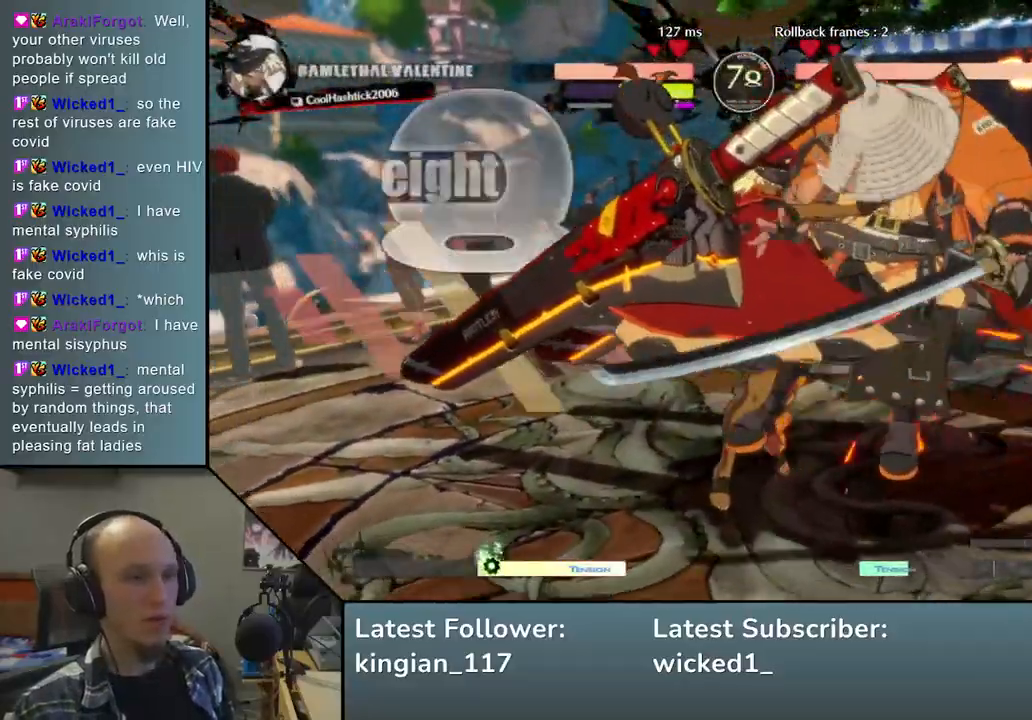
{"buttons": [], "left_stick": "down-right", "events": []}
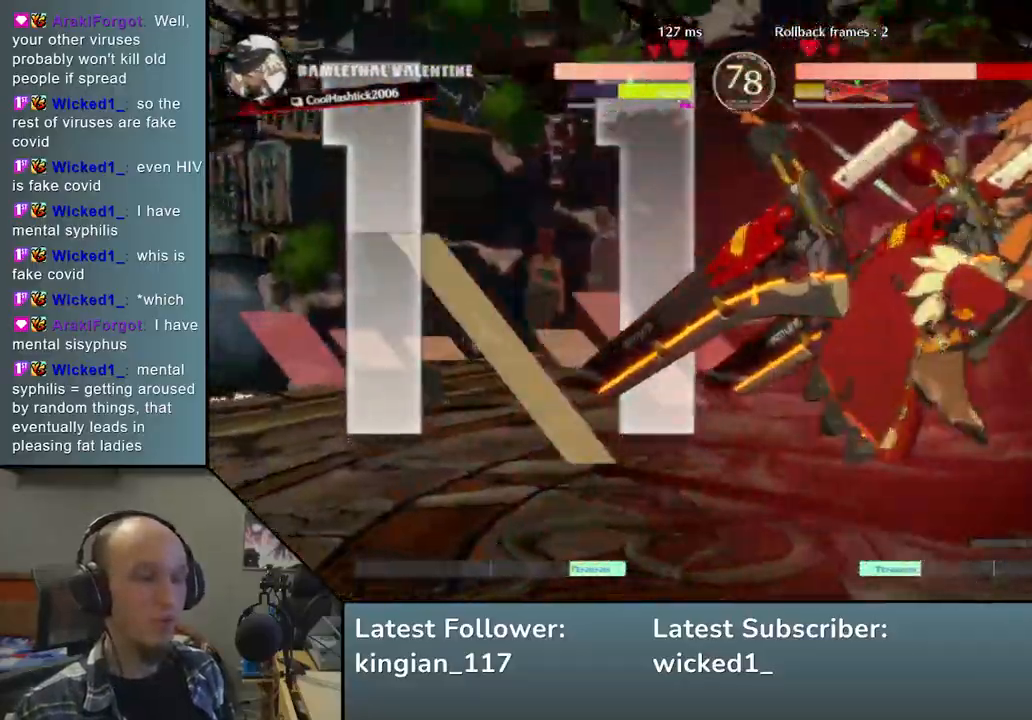
{"buttons": [], "left_stick": "down-right", "events": []}
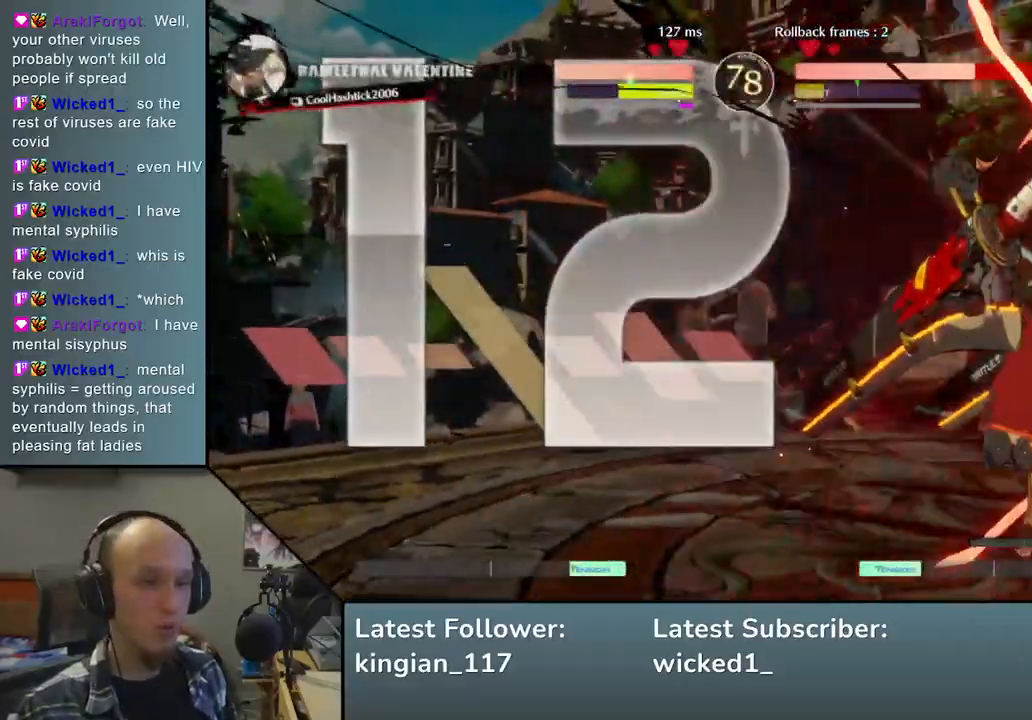
{"buttons": [], "left_stick": "down-right", "events": []}
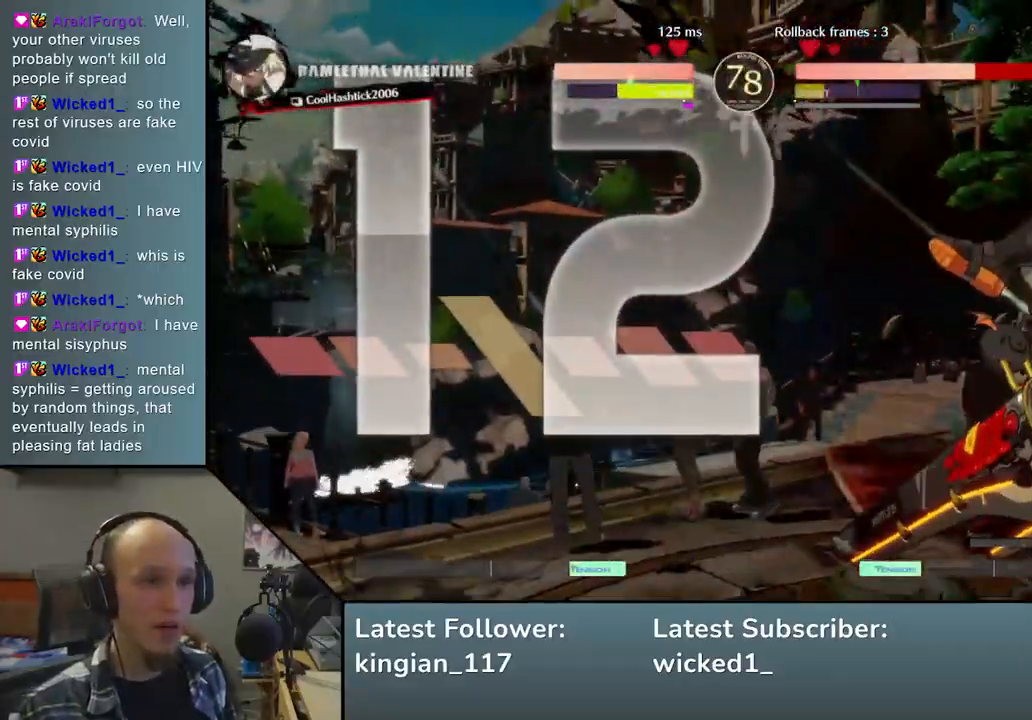
{"buttons": [], "left_stick": "down-right", "events": []}
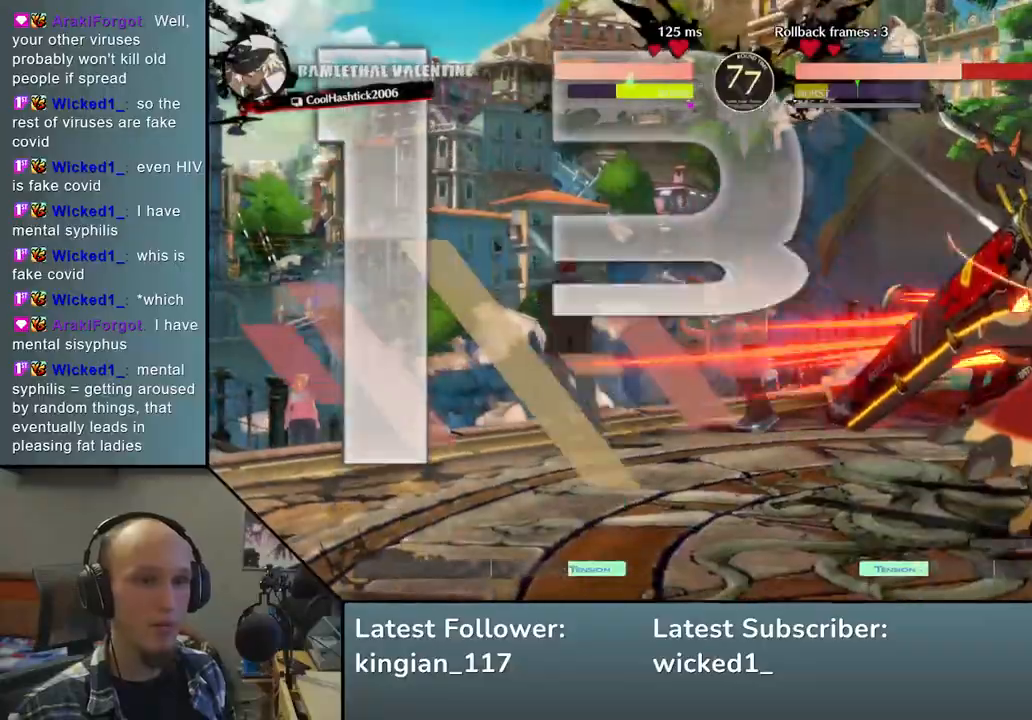
{"buttons": [], "left_stick": "down-right", "events": []}
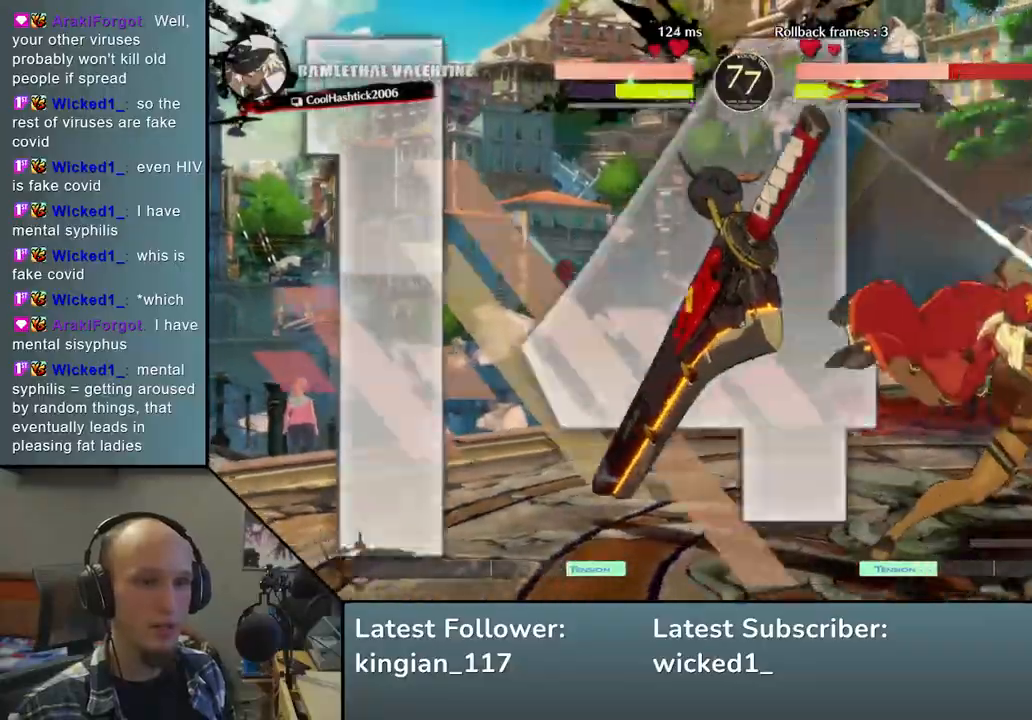
{"buttons": [], "left_stick": "down-right", "events": []}
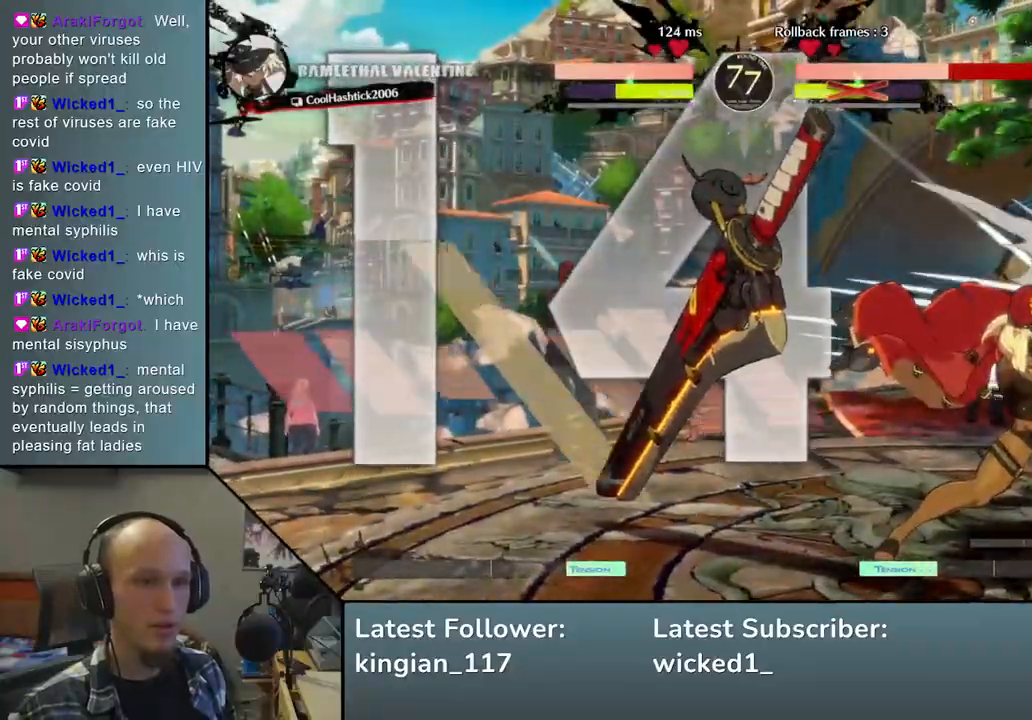
{"buttons": [], "left_stick": "down-right", "events": []}
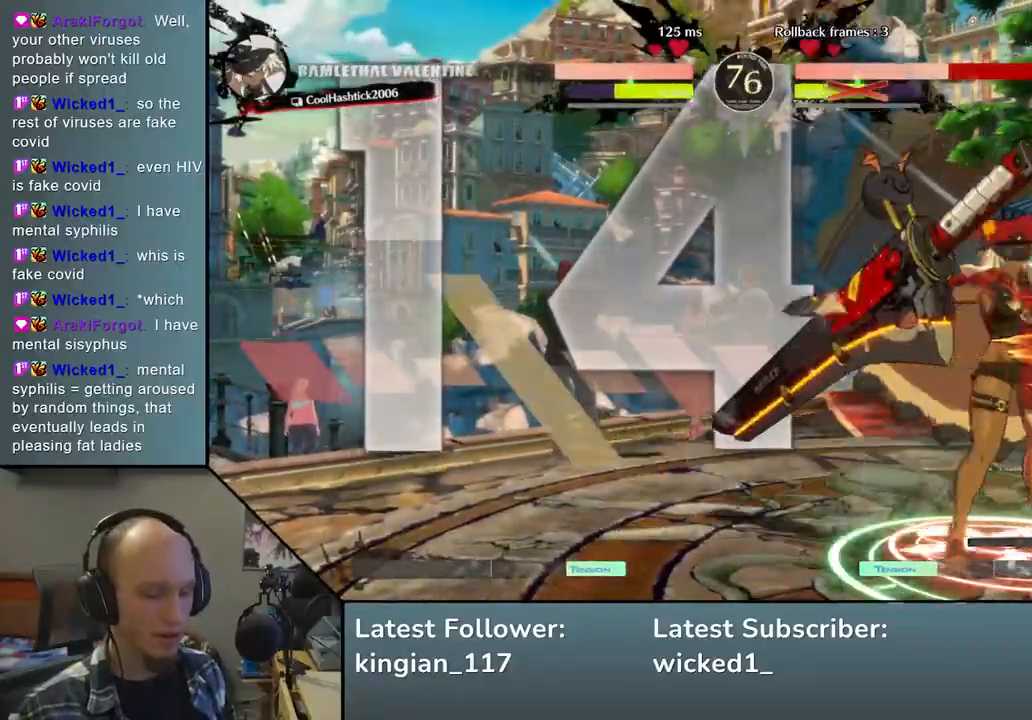
{"buttons": [], "left_stick": "down-right", "events": []}
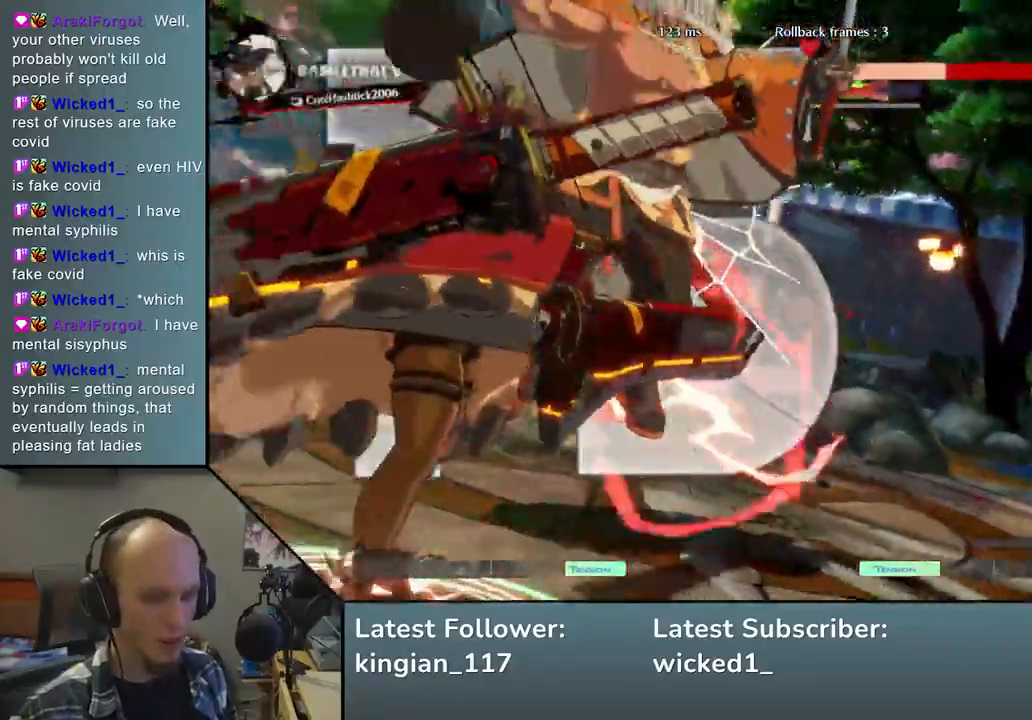
{"buttons": [], "left_stick": "down-right", "events": []}
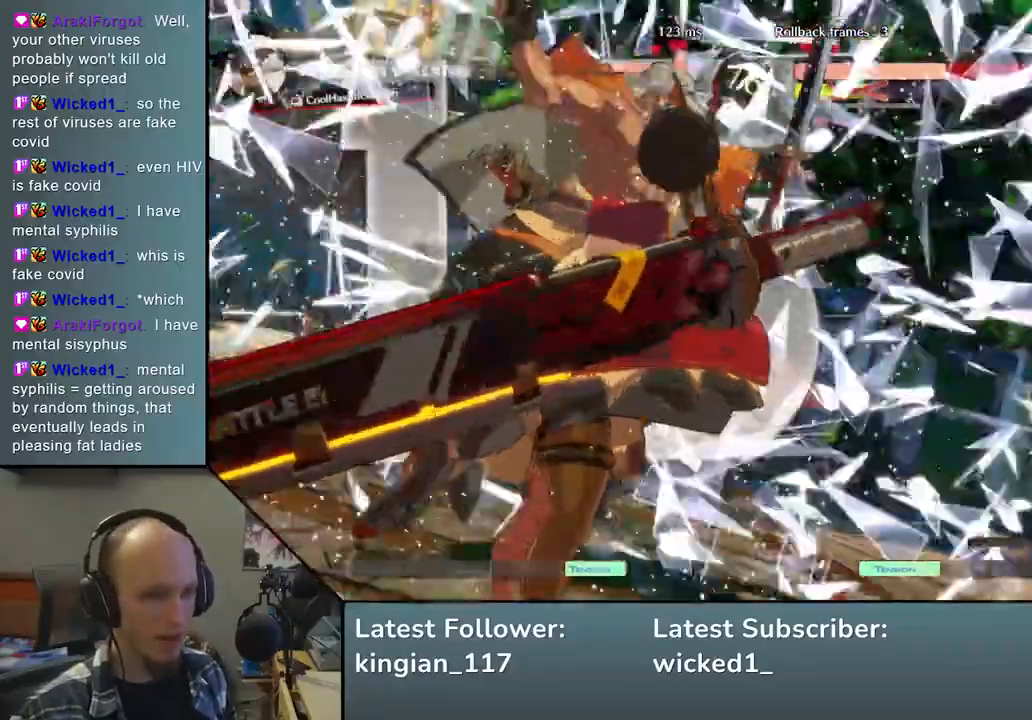
{"buttons": [], "left_stick": "down-right", "events": []}
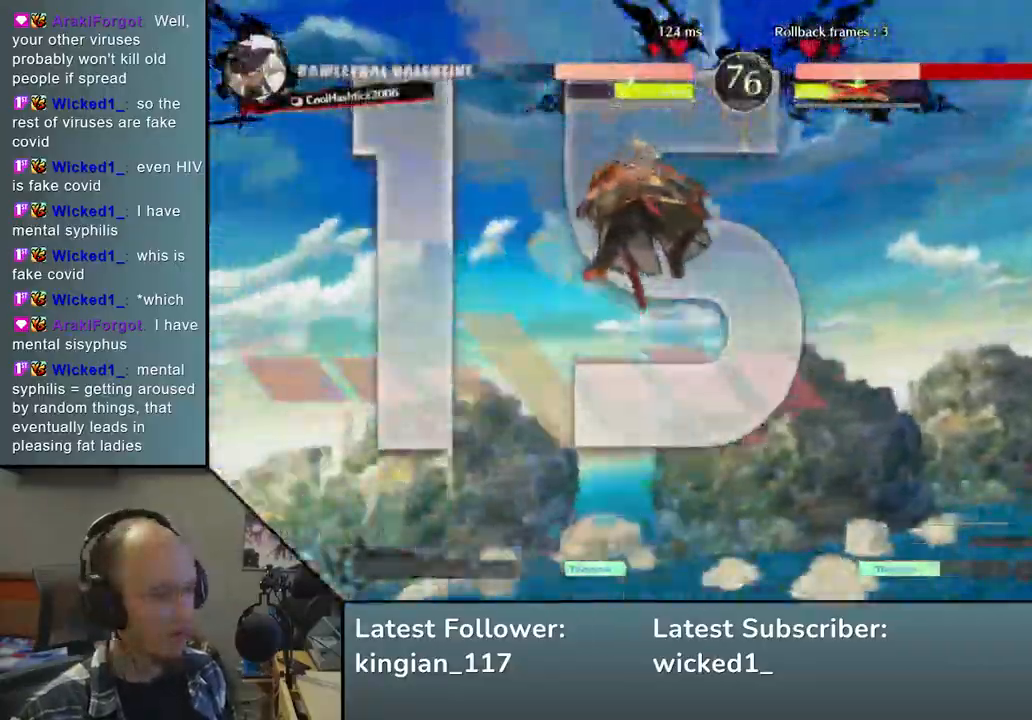
{"buttons": [], "left_stick": "down-right", "events": []}
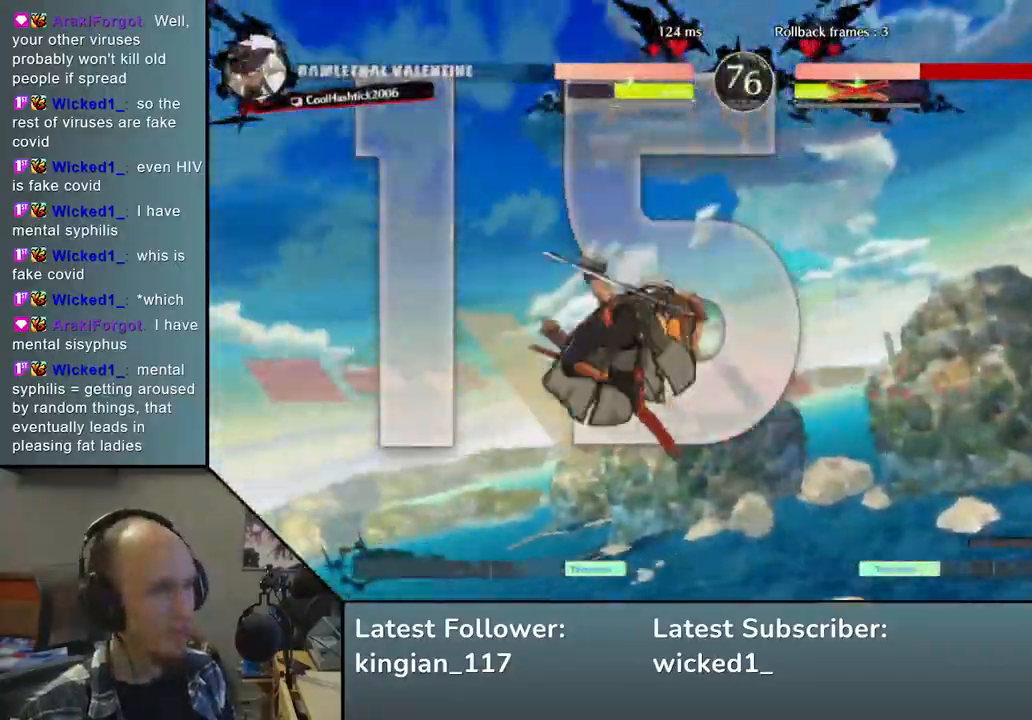
{"buttons": [], "left_stick": "down-right", "events": []}
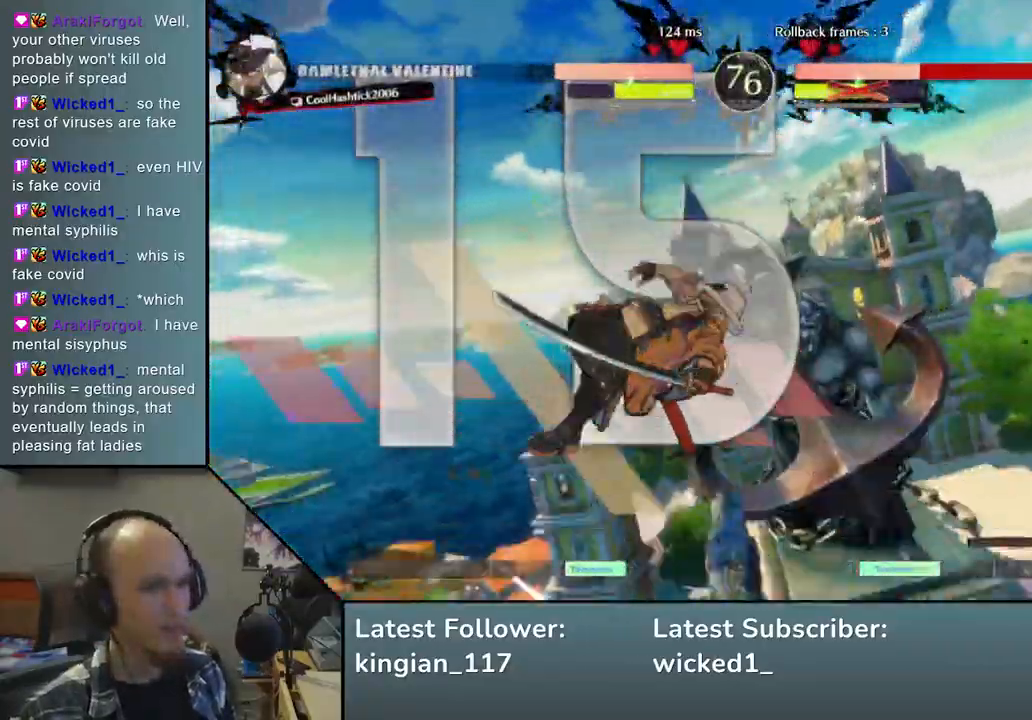
{"buttons": [], "left_stick": "center", "events": [[333, "left_stick", "center"]]}
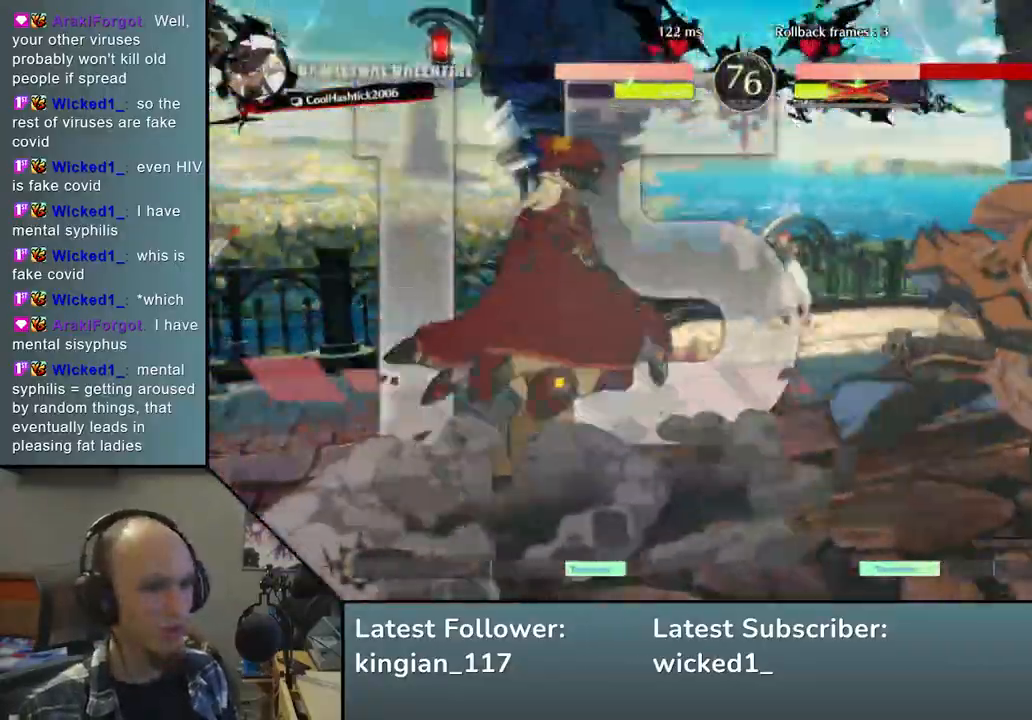
{"buttons": [], "left_stick": "center", "events": []}
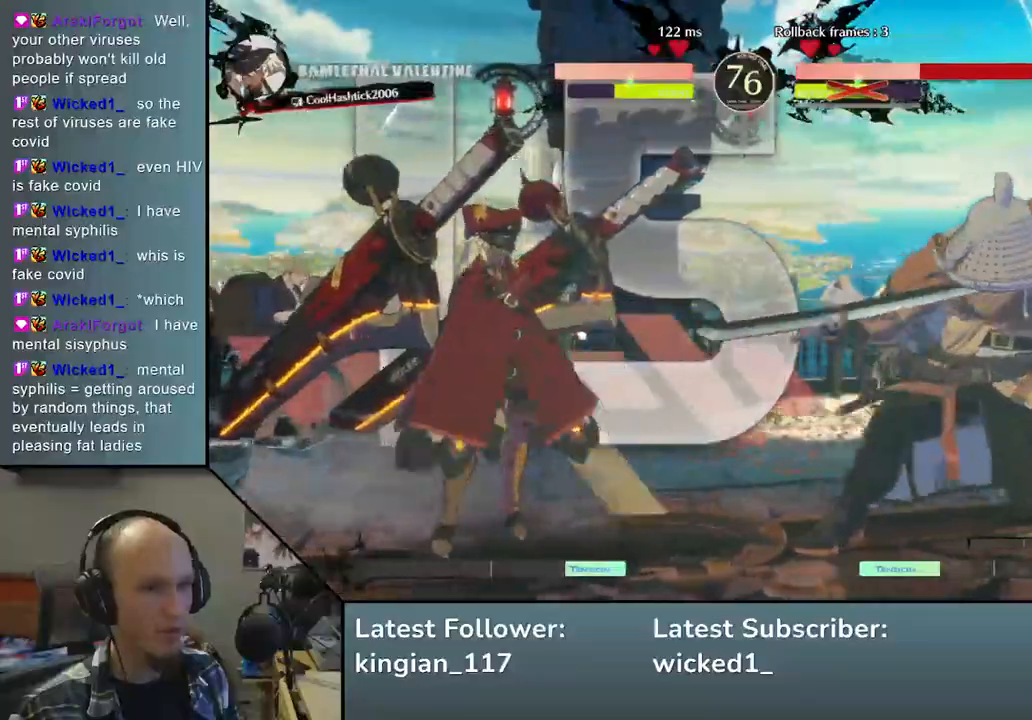
{"buttons": [], "left_stick": "down-left", "events": [[33, "left_stick", "down"], [133, "left_stick", "right"], [167, "L2", "down"], [267, "L2", "up"], [433, "left_stick", "down"], [483, "left_stick", "down-left"]]}
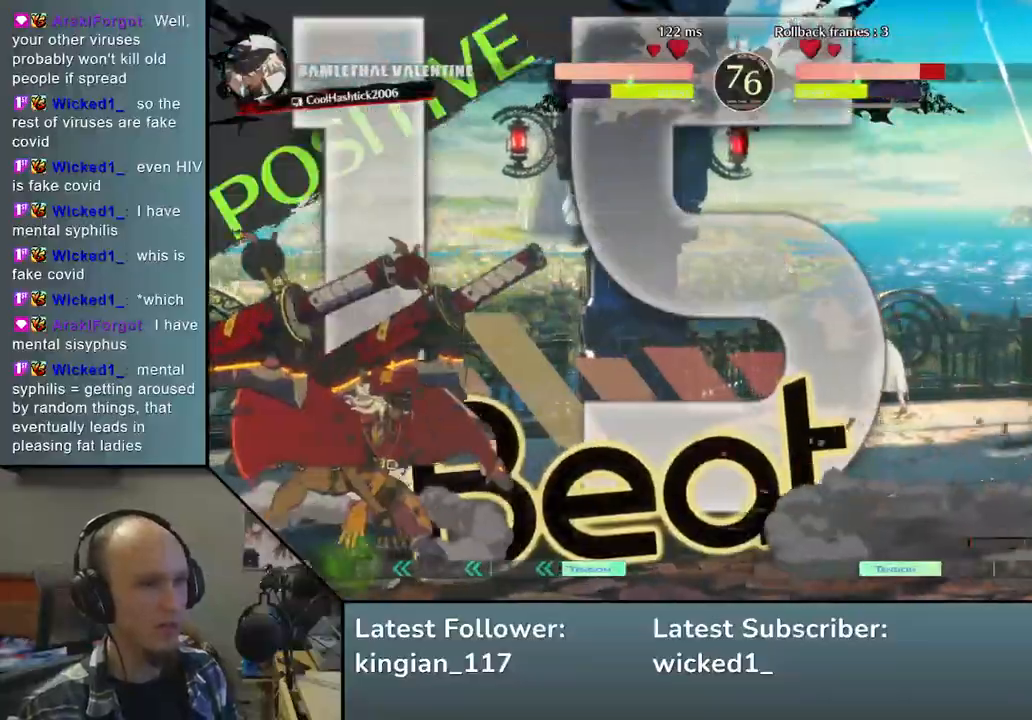
{"buttons": [], "left_stick": "center", "events": [[17, "left_stick", "left"], [50, "TRIANGLE", "down"], [150, "TRIANGLE", "up"], [150, "left_stick", "right"], [217, "left_stick", "down"], [317, "left_stick", "left"], [350, "L2", "down"], [433, "L2", "up"], [433, "left_stick", "center"]]}
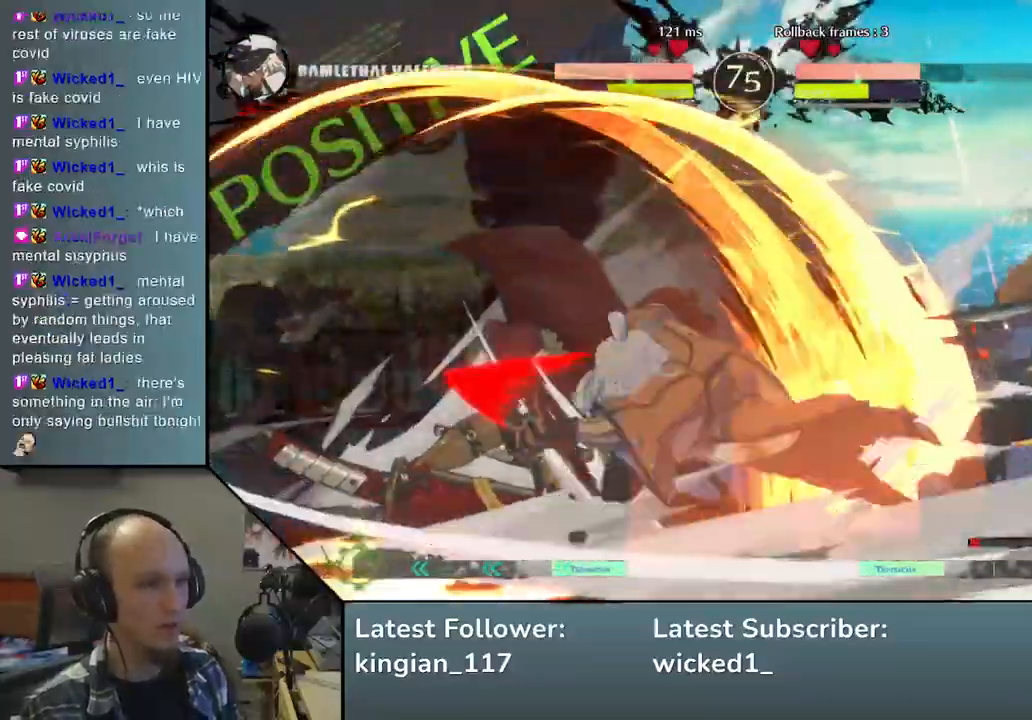
{"buttons": ["TRIANGLE"], "left_stick": "center", "events": [[67, "TRIANGLE", "down"], [150, "TRIANGLE", "up"], [267, "TRIANGLE", "down"], [367, "TRIANGLE", "up"], [450, "TRIANGLE", "down"]]}
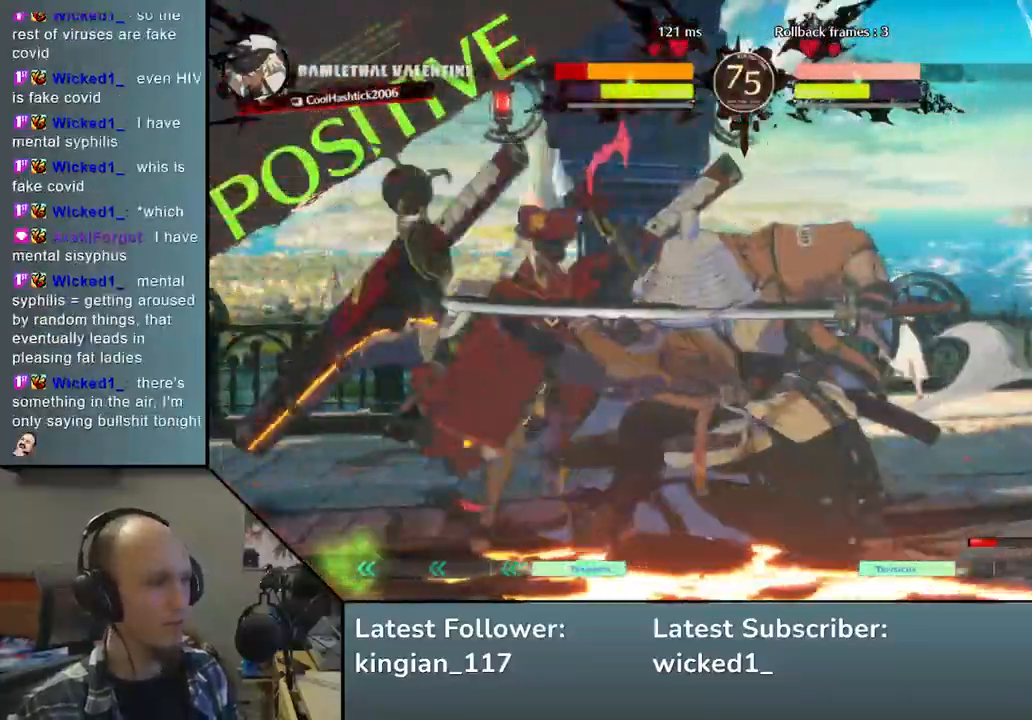
{"buttons": [], "left_stick": "center", "events": [[50, "TRIANGLE", "up"], [150, "TRIANGLE", "down"], [267, "TRIANGLE", "up"]]}